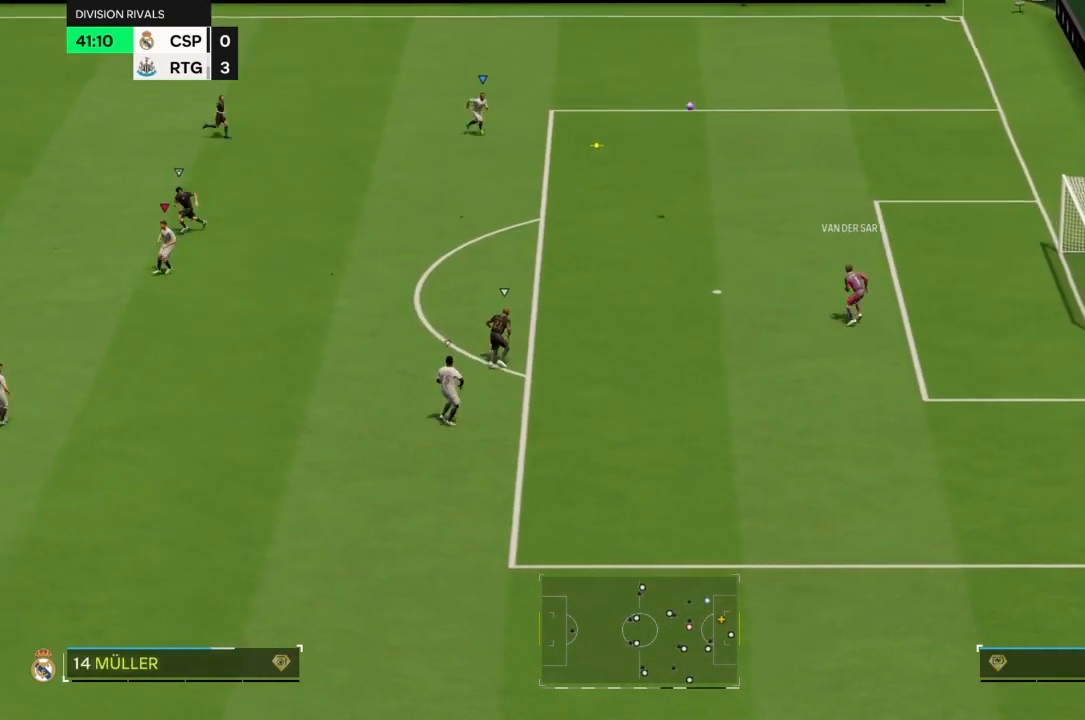
Gameplay with a controller (PlayStation layout); each line is a JSON object with the inputs held at the frame after it (dt_ms = milliseconds from this image to that frame). "events" lists button and stick changes between this image and that frame as [ms after this image, input, new state], when the widget could be followed in between. Not read: L3 R3.
{"dt_ms": 500, "buttons": [], "left_stick": "up", "right_stick": "down-left", "events": [[167, "right_stick", "center"], [333, "left_stick", "up"], [433, "right_stick", "down-left"]]}
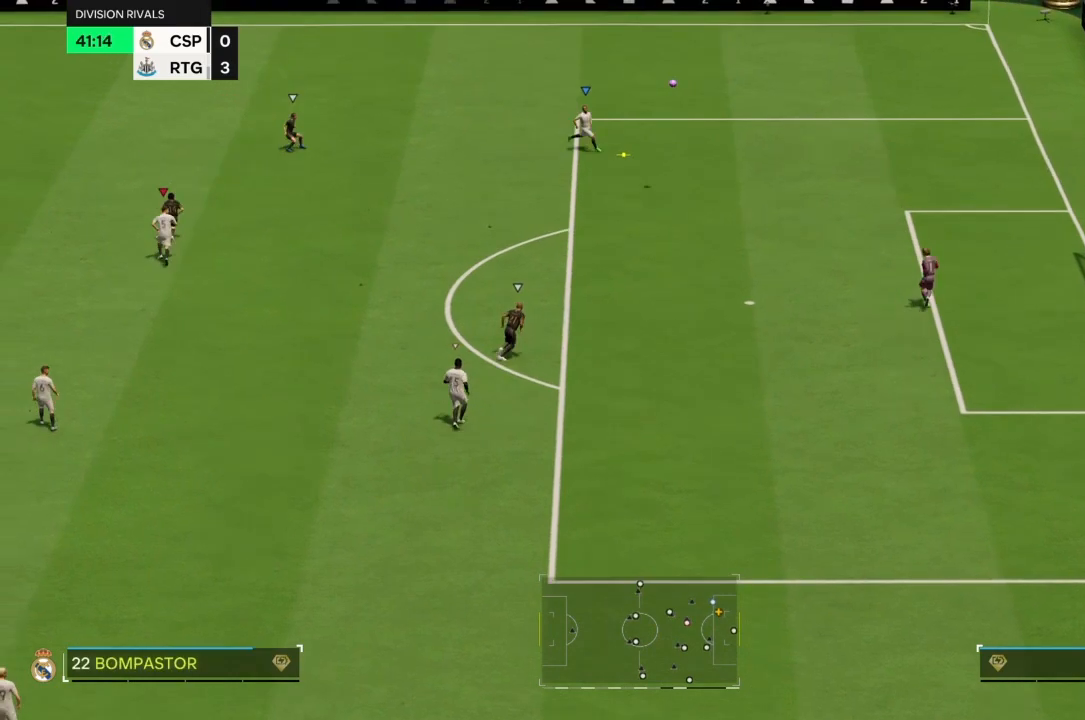
{"dt_ms": 1000, "buttons": [], "left_stick": "up", "right_stick": "center"}
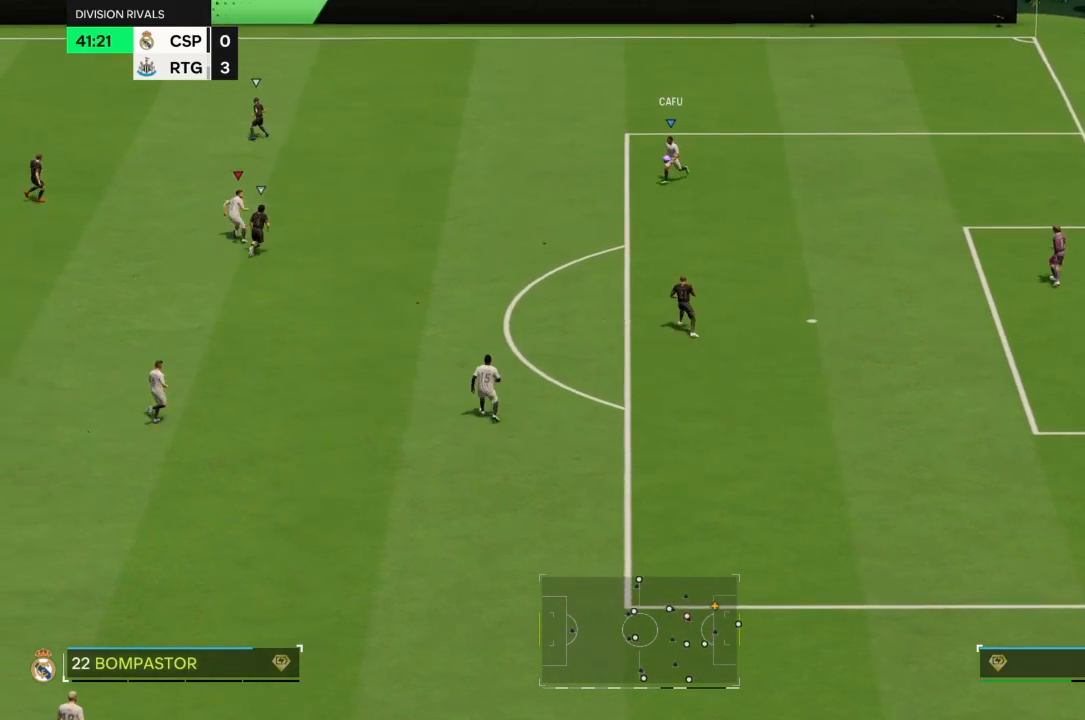
{"dt_ms": 500, "buttons": ["R2"], "left_stick": "up", "right_stick": "center", "events": [[67, "R2", "down"]]}
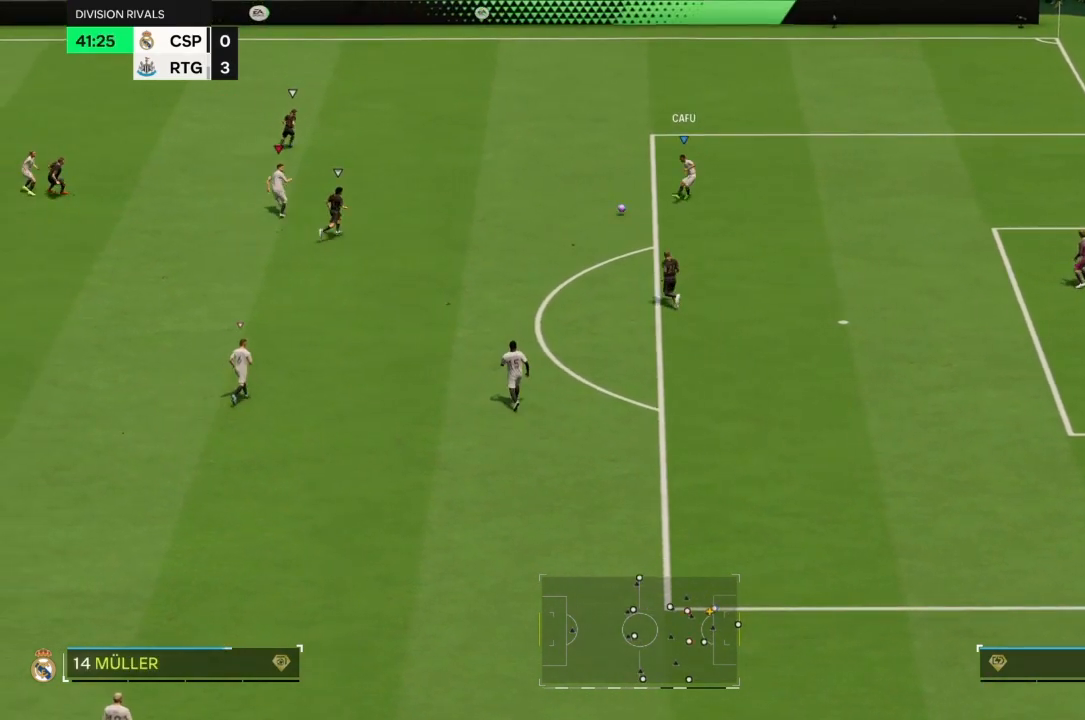
{"dt_ms": 500, "buttons": ["R2"], "left_stick": "down-left", "right_stick": "center", "events": [[133, "left_stick", "up-left"], [467, "left_stick", "down-left"]]}
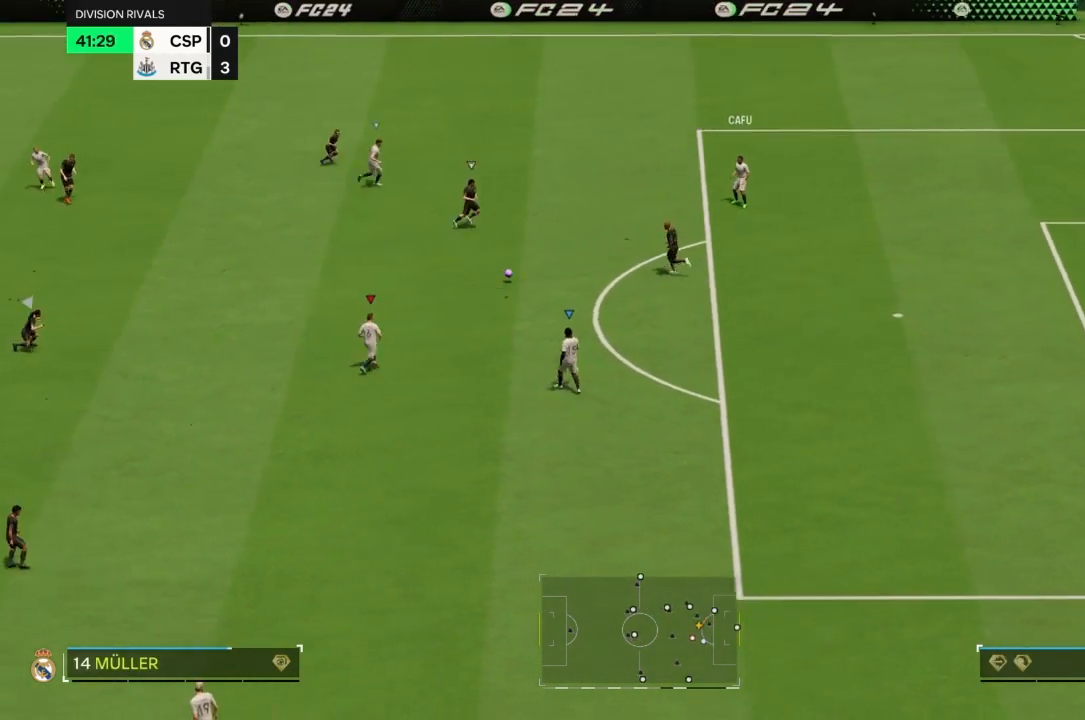
{"dt_ms": 500, "buttons": ["R2"], "left_stick": "left", "right_stick": "center", "events": [[100, "R2", "up"], [267, "left_stick", "left"], [300, "R2", "down"]]}
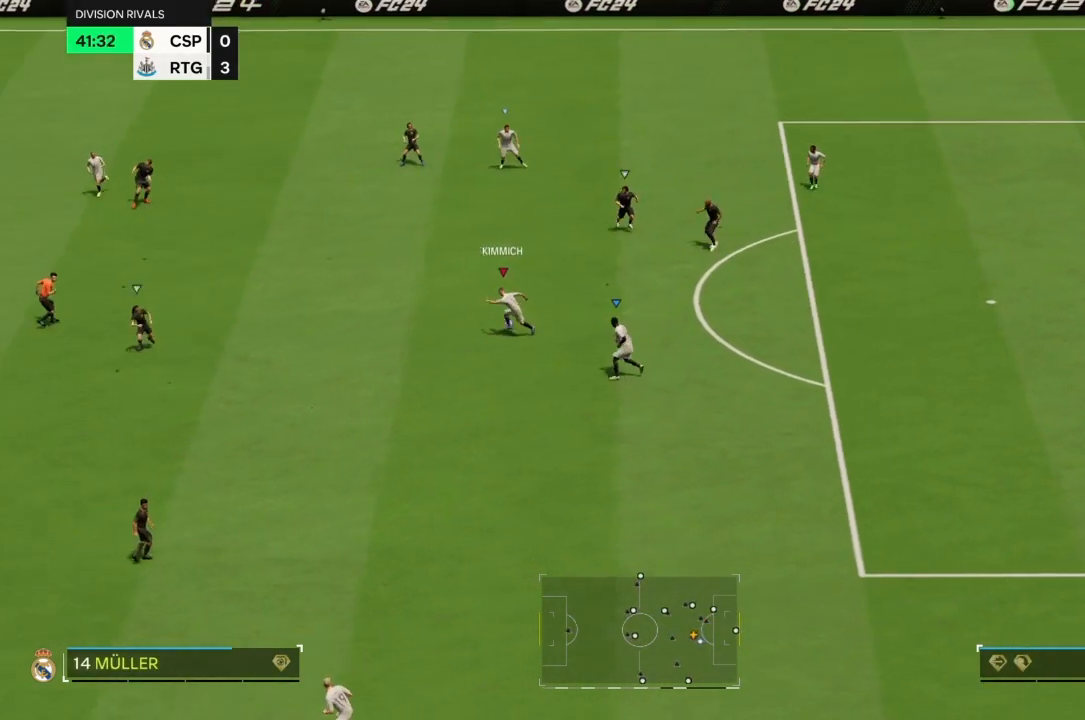
{"dt_ms": 500, "buttons": [], "left_stick": "up-left", "right_stick": "center", "events": [[100, "left_stick", "up-left"], [133, "R2", "up"]]}
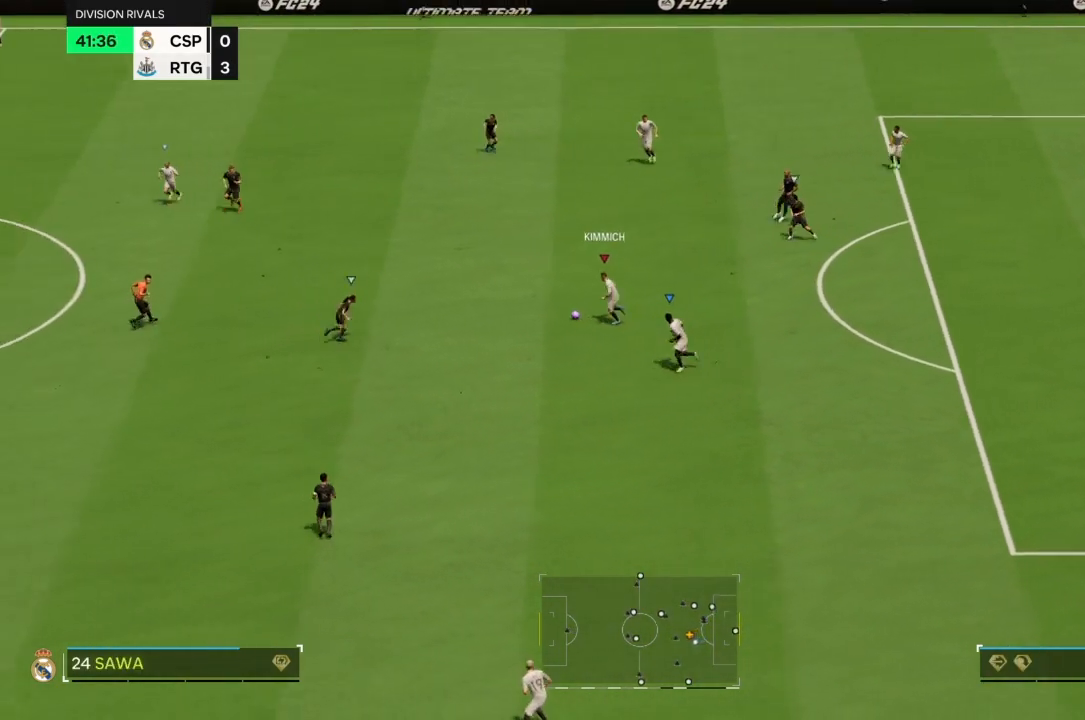
{"dt_ms": 500, "buttons": [], "left_stick": "up", "right_stick": "center", "events": [[167, "left_stick", "up"]]}
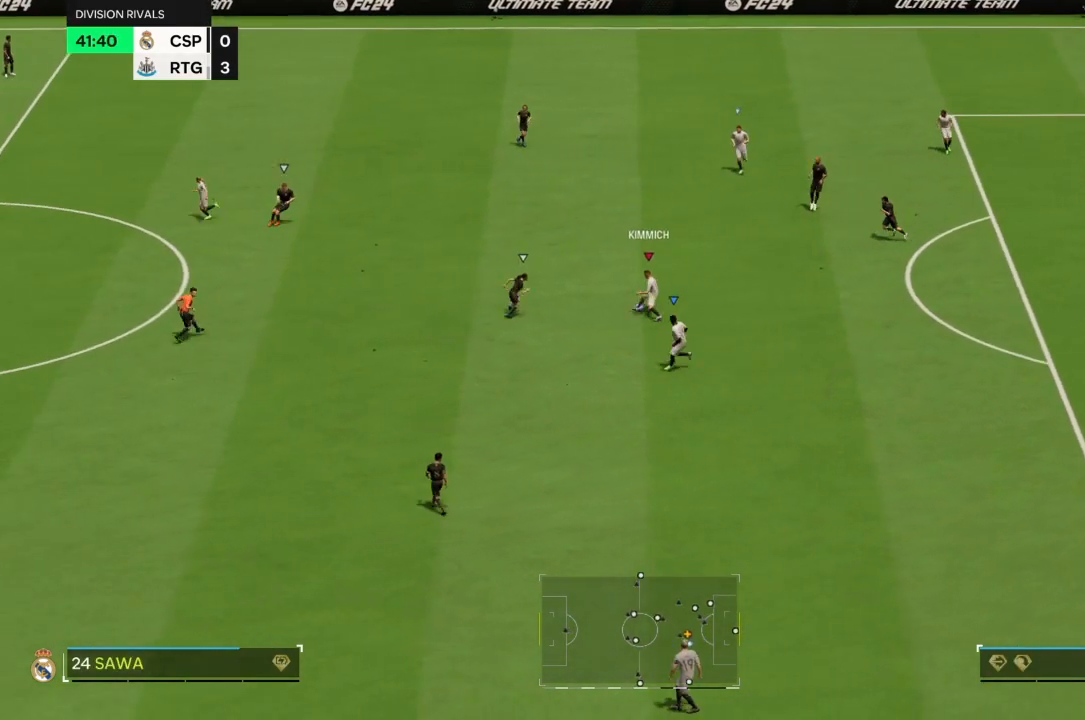
{"dt_ms": 500, "buttons": ["R2"], "left_stick": "up", "right_stick": "center", "events": [[267, "R2", "down"]]}
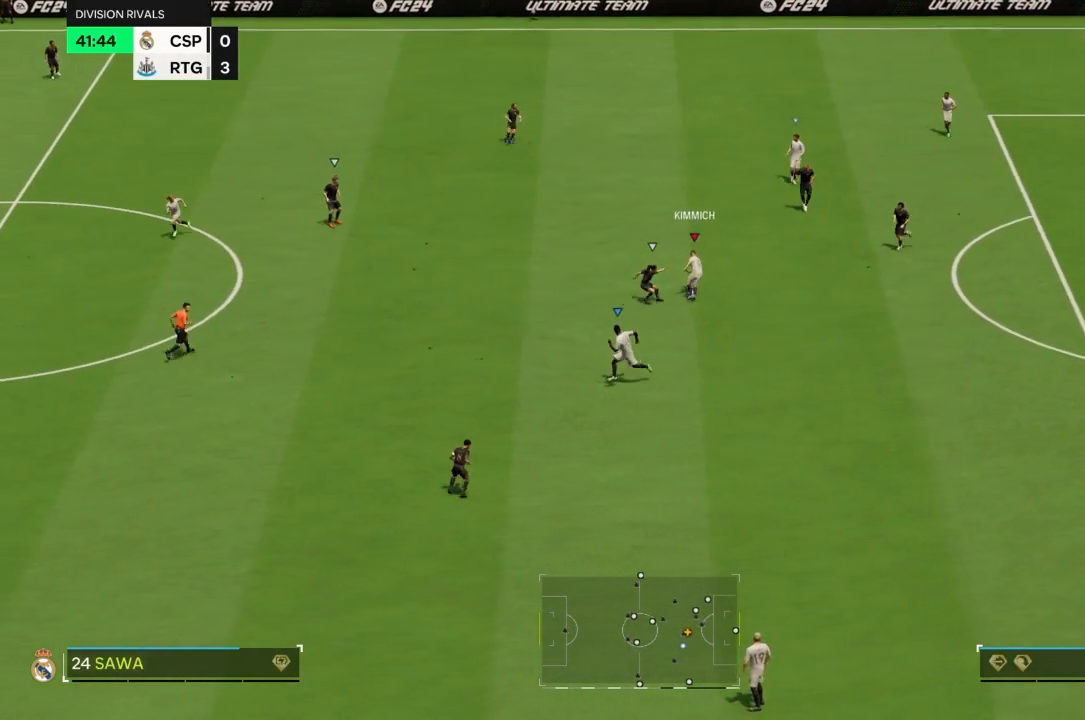
{"dt_ms": 500, "buttons": ["CROSS"], "left_stick": "down-left", "right_stick": "center", "events": [[300, "R2", "up"], [433, "CROSS", "down"], [467, "left_stick", "down-left"]]}
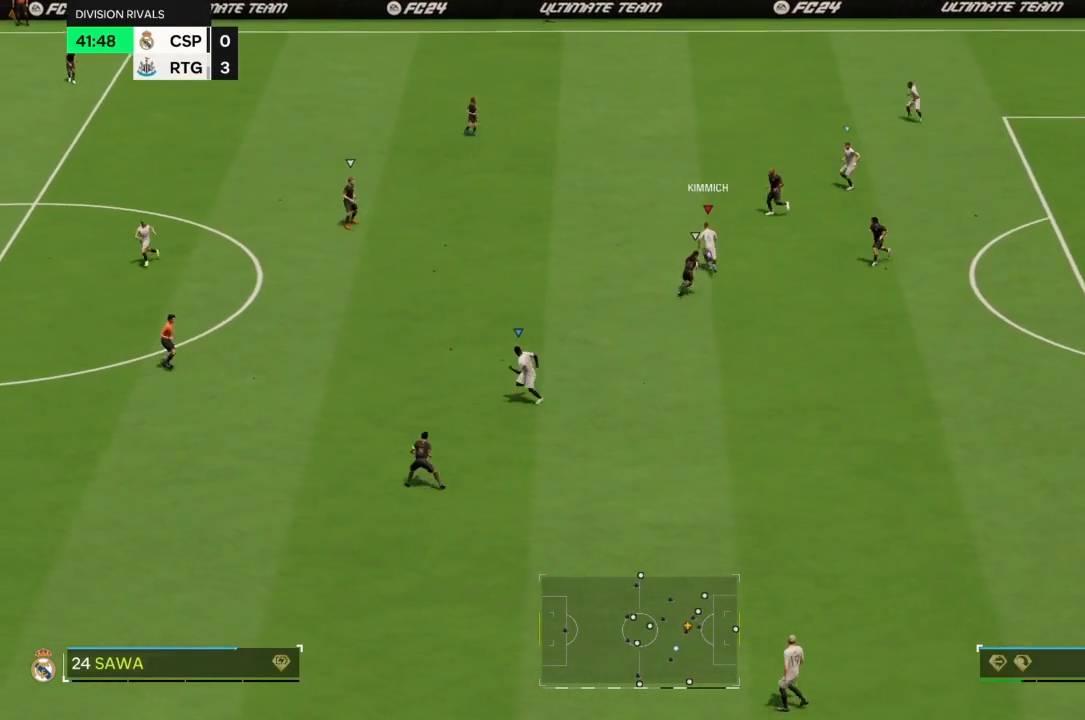
{"dt_ms": 500, "buttons": [], "left_stick": "down-left", "right_stick": "center", "events": [[100, "CROSS", "up"]]}